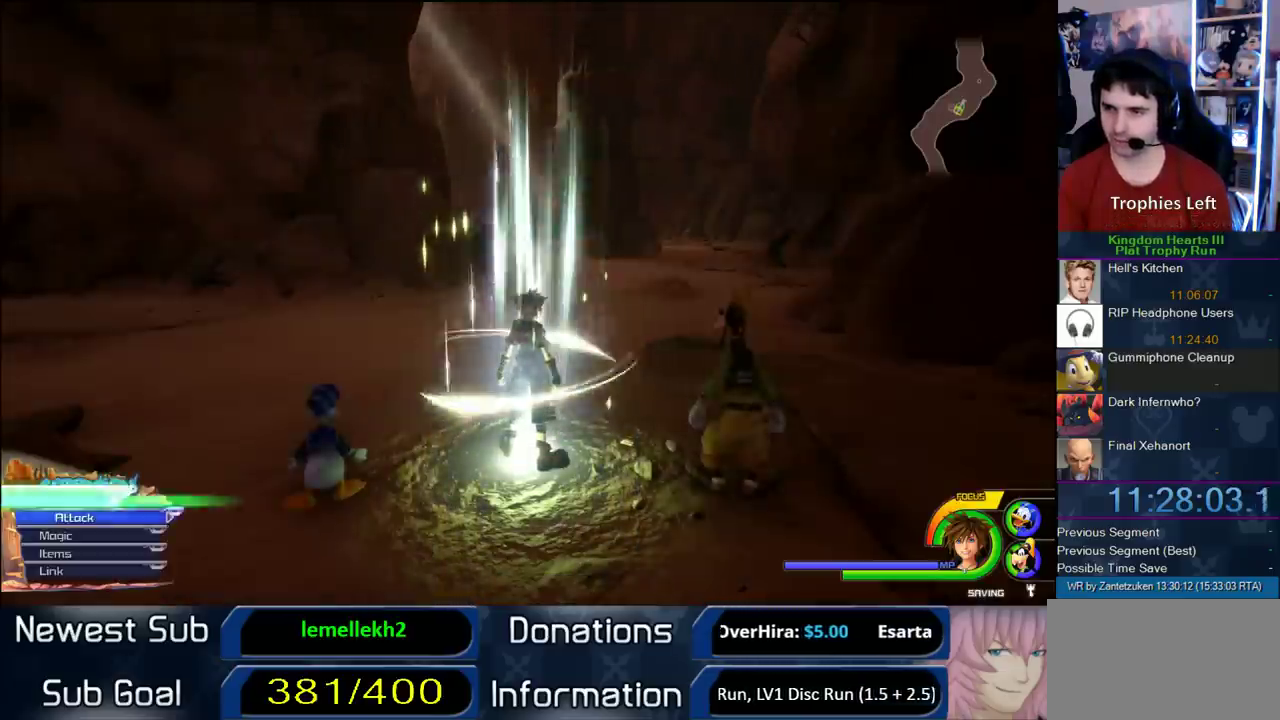
Gameplay with a controller (PlayStation layout); each line is a JSON object with the inputs held at the frame after it. "events" lists button and stick changes between this image and that frame as [ms after this image, input, new state], when the widget could be followed in between. Not read: L2 R2.
{"buttons": [], "left_stick": "up", "right_stick": "center", "events": [[367, "left_stick", "up"], [400, "right_stick", "down"], [500, "right_stick", "center"]]}
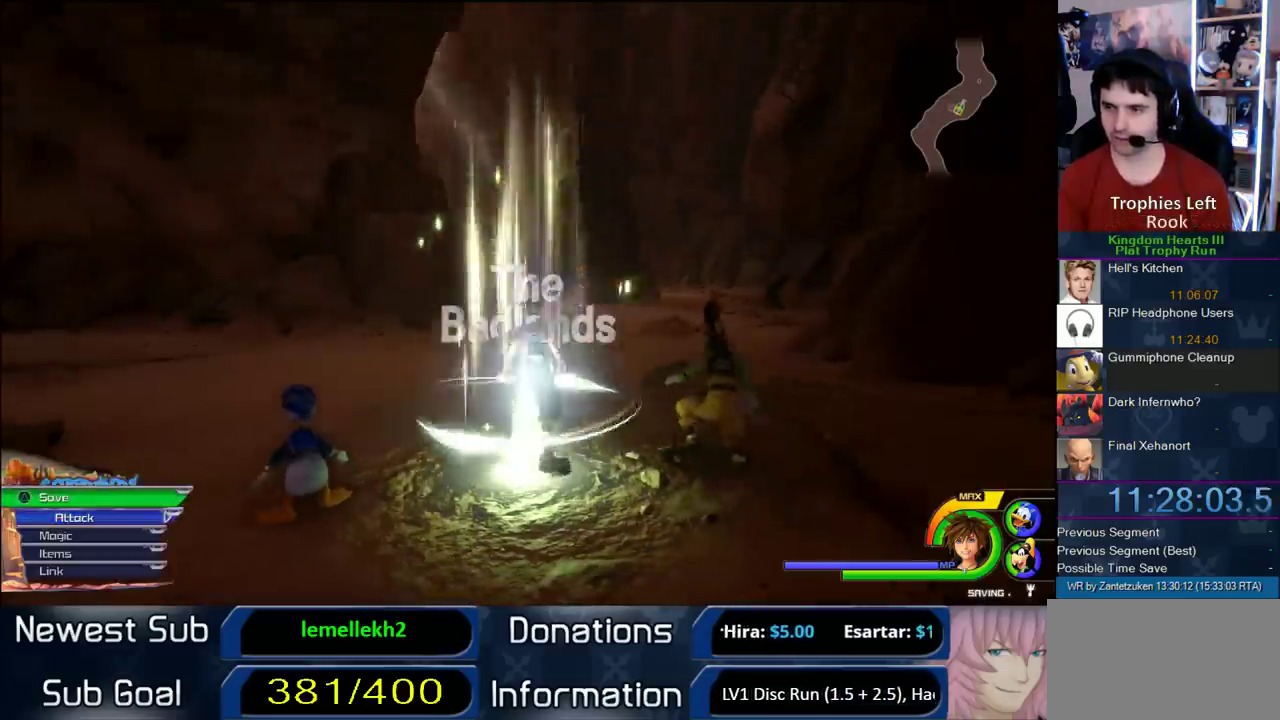
{"buttons": ["CROSS", "DPAD_LEFT"], "left_stick": "up", "right_stick": "center", "events": [[83, "CROSS", "down"], [267, "DPAD_RIGHT", "down"], [333, "DPAD_RIGHT", "up"], [467, "DPAD_LEFT", "down"]]}
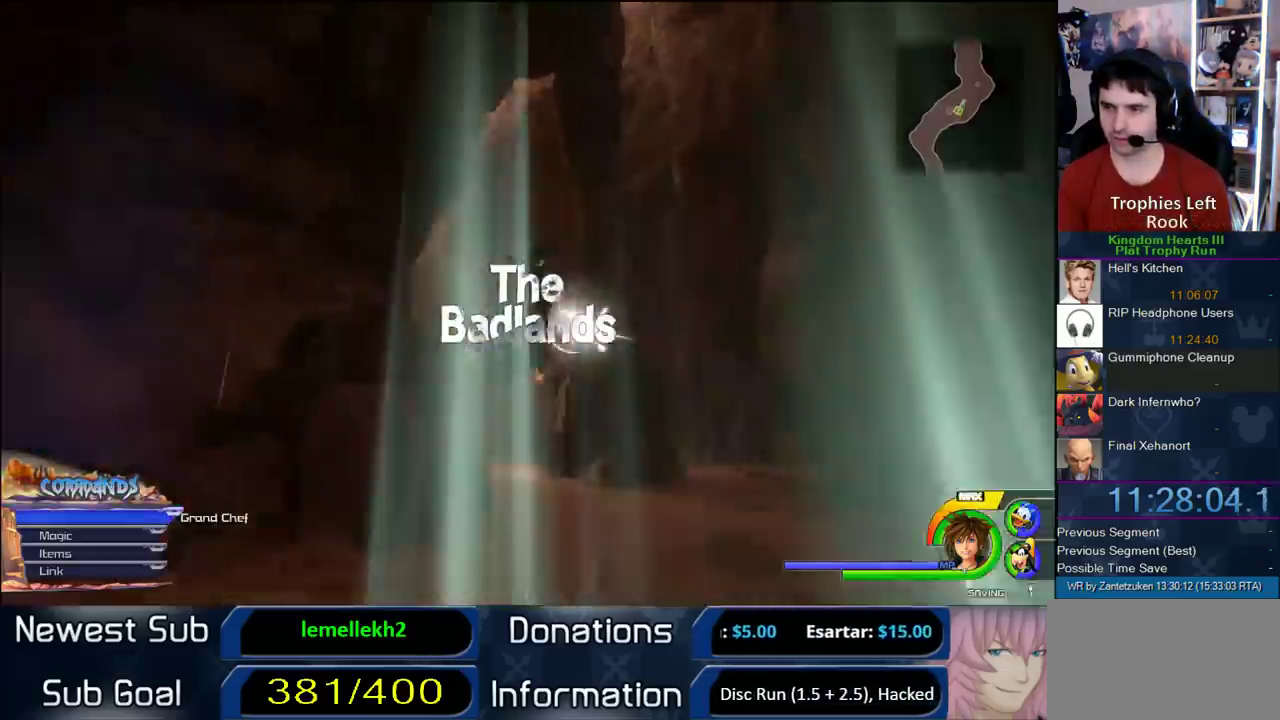
{"buttons": ["CROSS"], "left_stick": "up", "right_stick": "center", "events": [[83, "DPAD_LEFT", "up"]]}
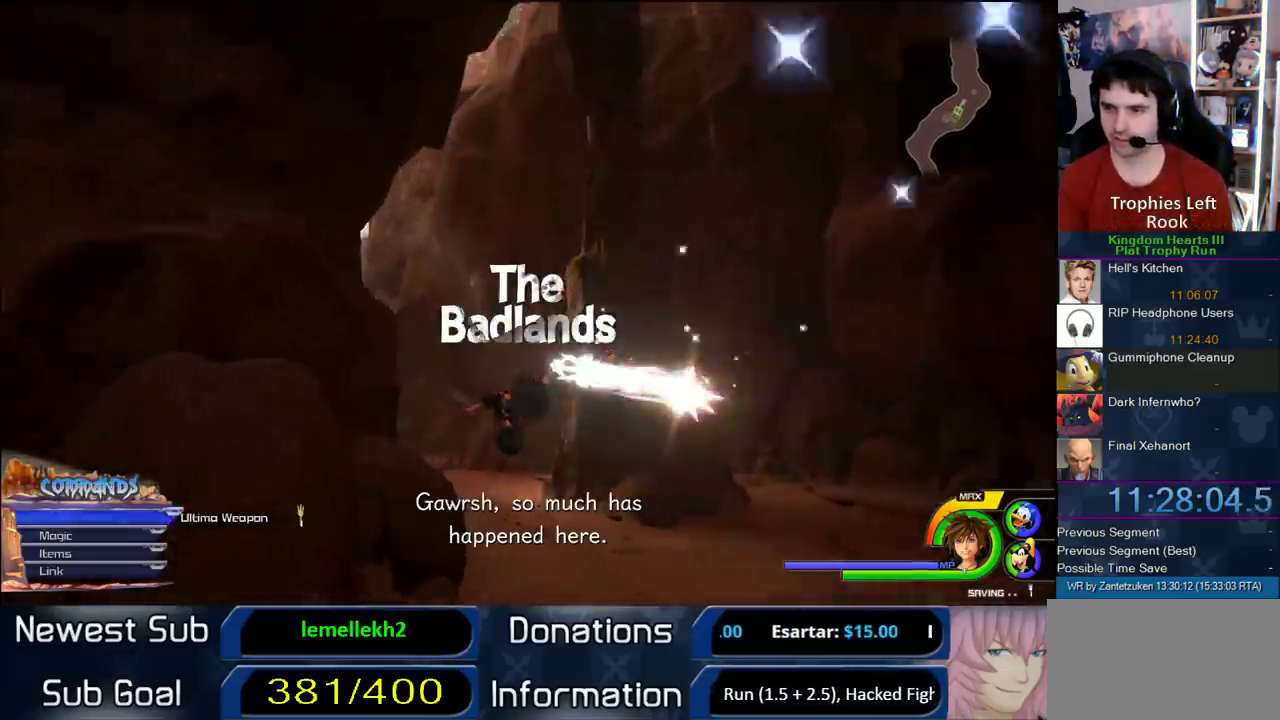
{"buttons": ["CROSS"], "left_stick": "up-left", "right_stick": "center", "events": [[300, "left_stick", "up-left"], [417, "right_stick", "up-right"], [483, "right_stick", "center"]]}
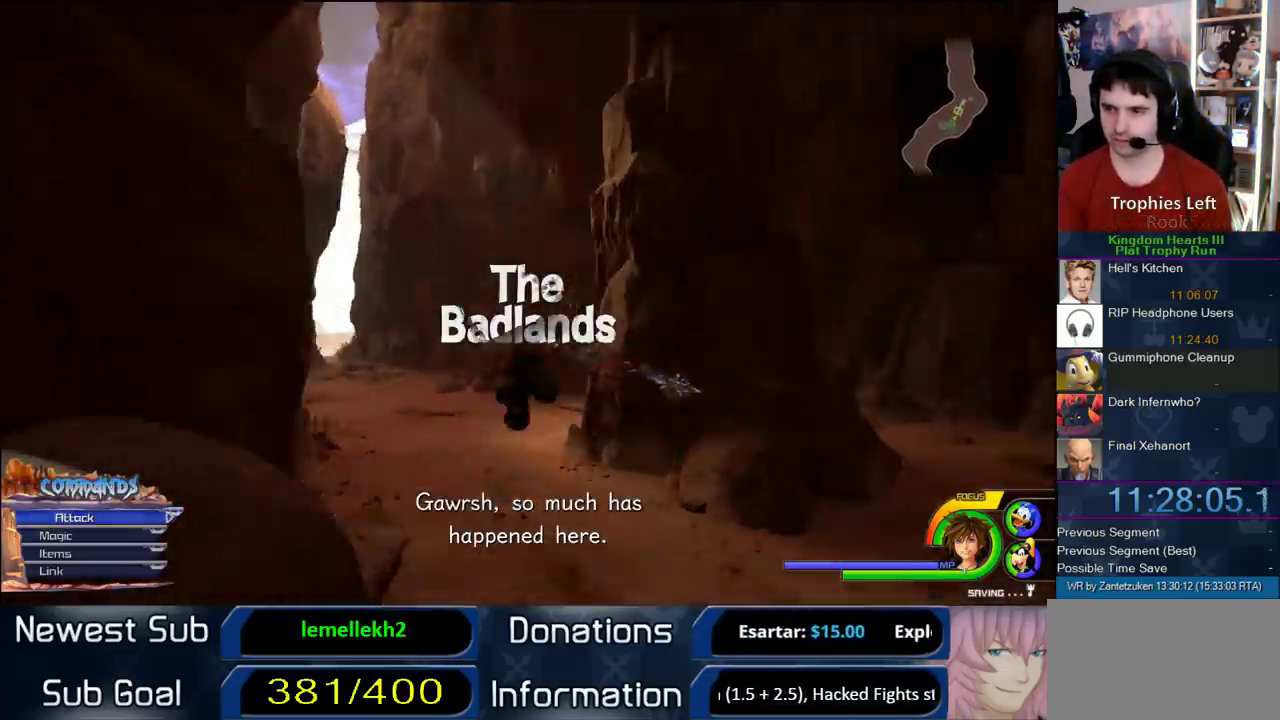
{"buttons": ["CROSS"], "left_stick": "up", "right_stick": "center", "events": [[217, "right_stick", "right"], [317, "right_stick", "center"], [350, "left_stick", "up"]]}
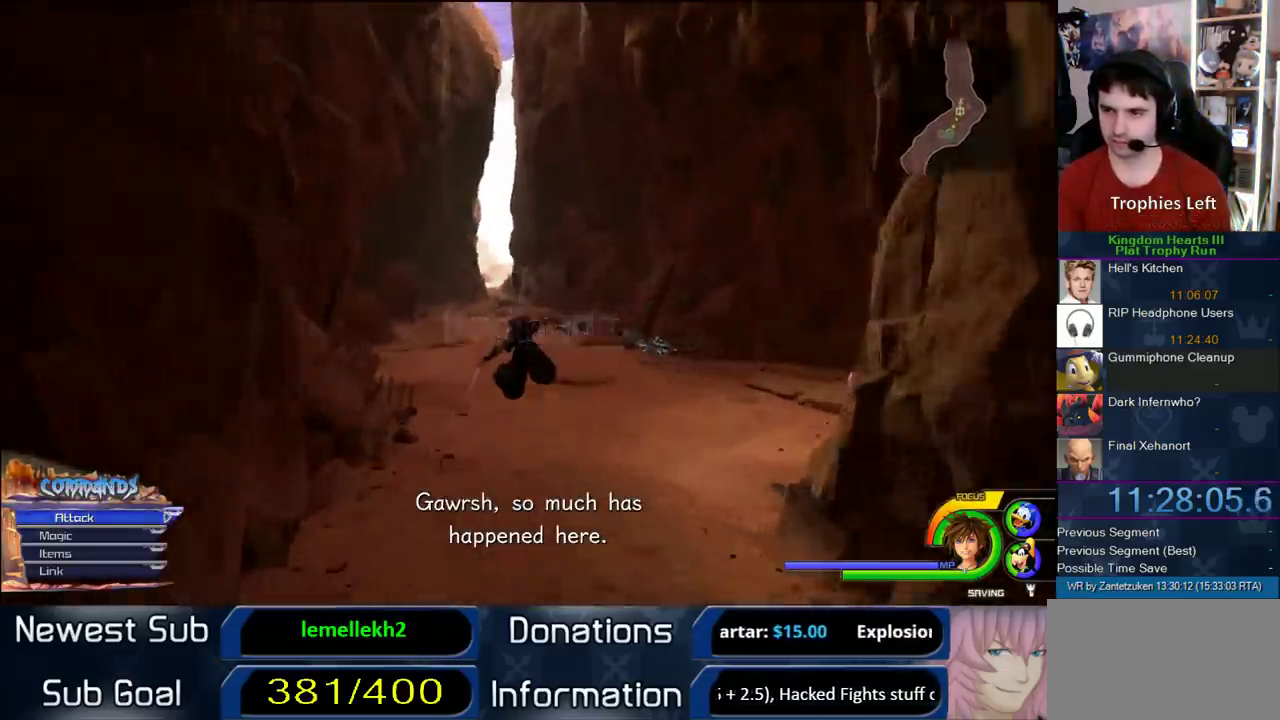
{"buttons": ["CROSS"], "left_stick": "up-left", "right_stick": "center", "events": [[217, "left_stick", "up-left"]]}
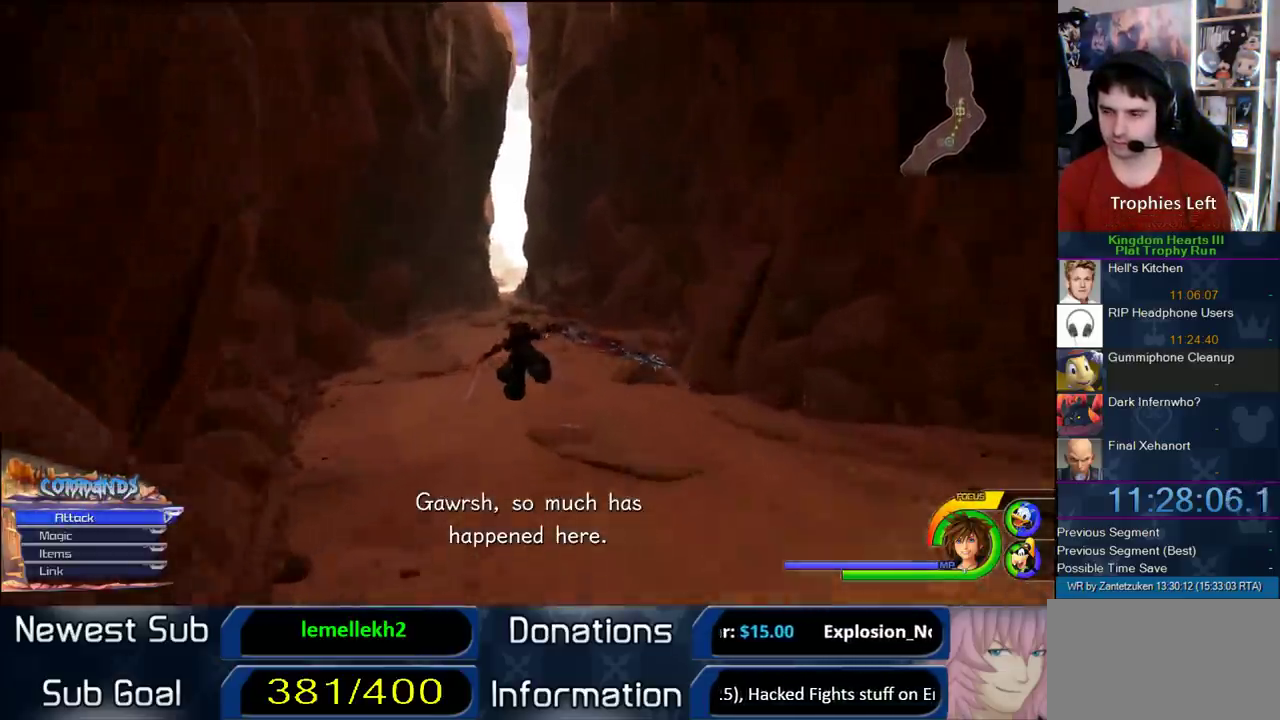
{"buttons": ["CROSS"], "left_stick": "up", "right_stick": "center", "events": [[250, "left_stick", "up"]]}
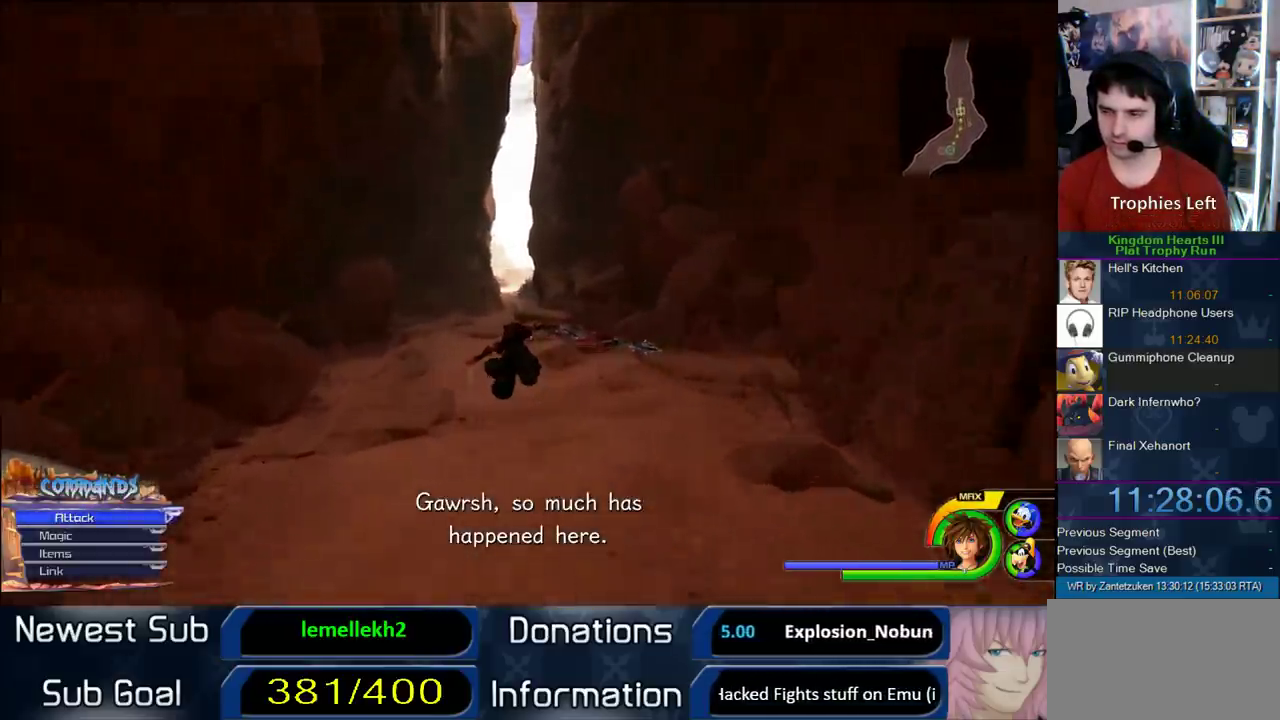
{"buttons": ["CROSS"], "left_stick": "up", "right_stick": "center", "events": [[33, "left_stick", "up-left"], [450, "left_stick", "up"]]}
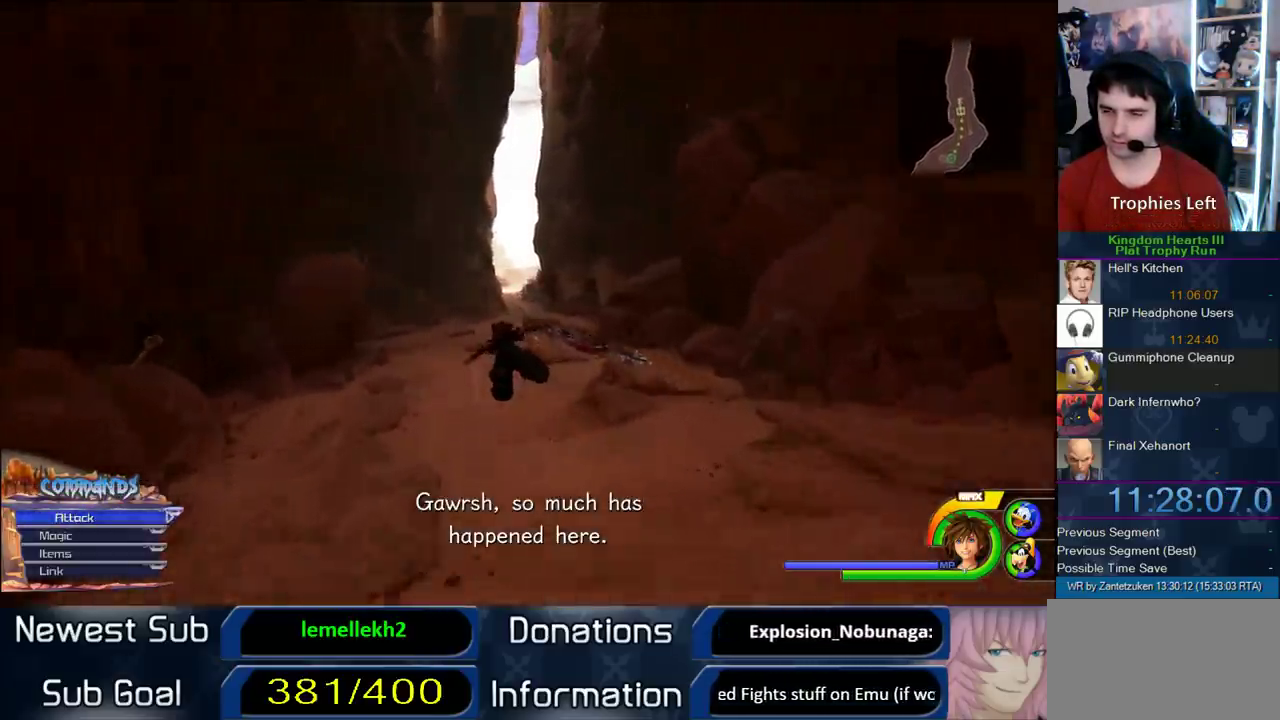
{"buttons": ["CROSS"], "left_stick": "up", "right_stick": "center", "events": []}
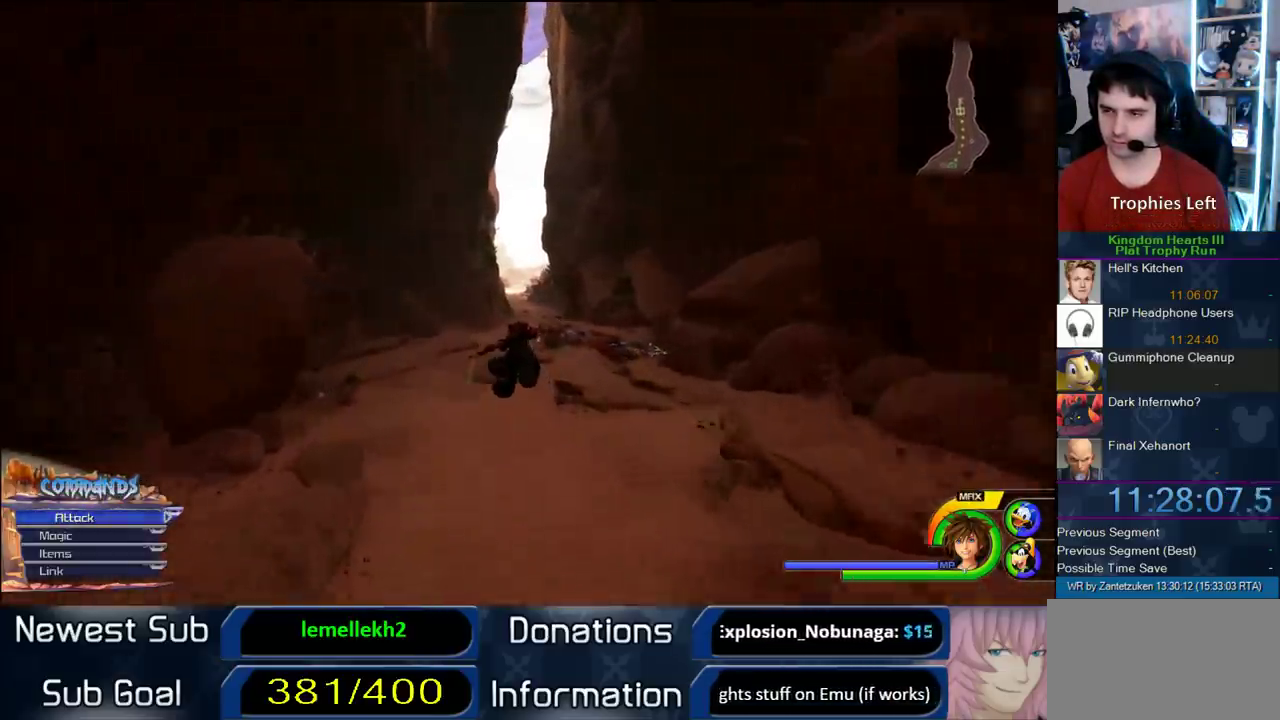
{"buttons": ["CROSS"], "left_stick": "up", "right_stick": "center", "events": []}
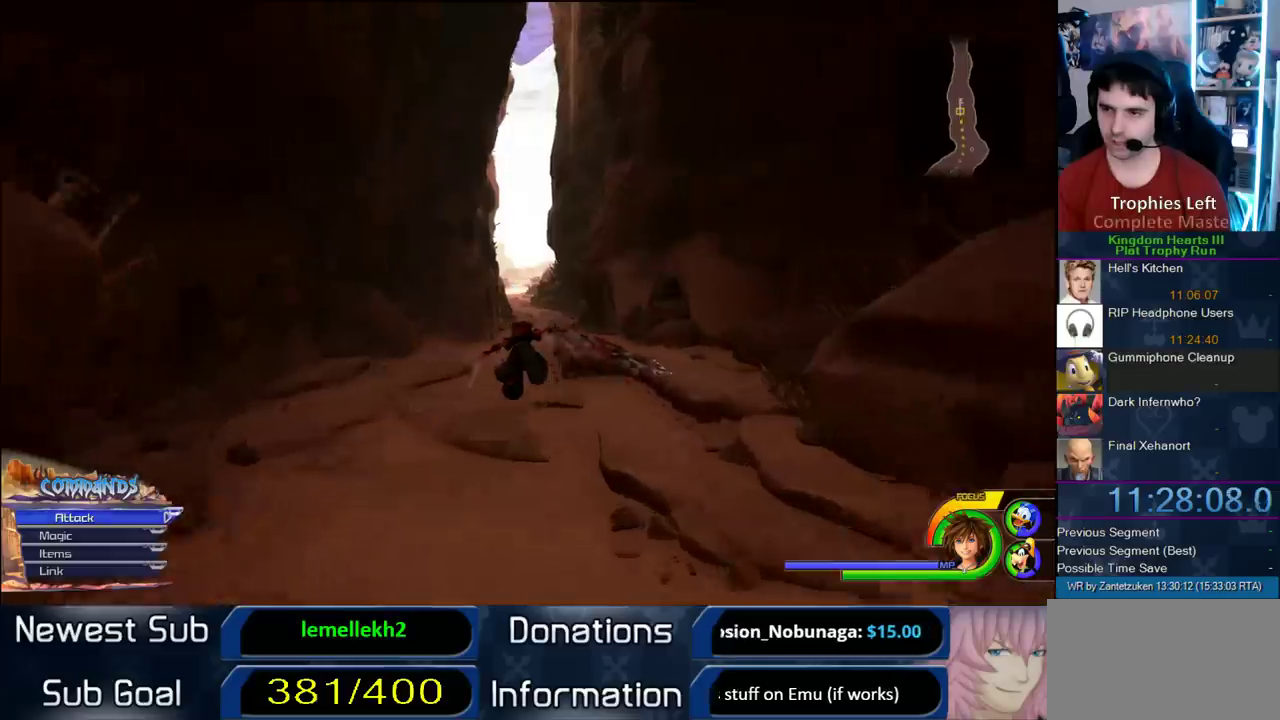
{"buttons": ["CROSS"], "left_stick": "up", "right_stick": "center", "events": []}
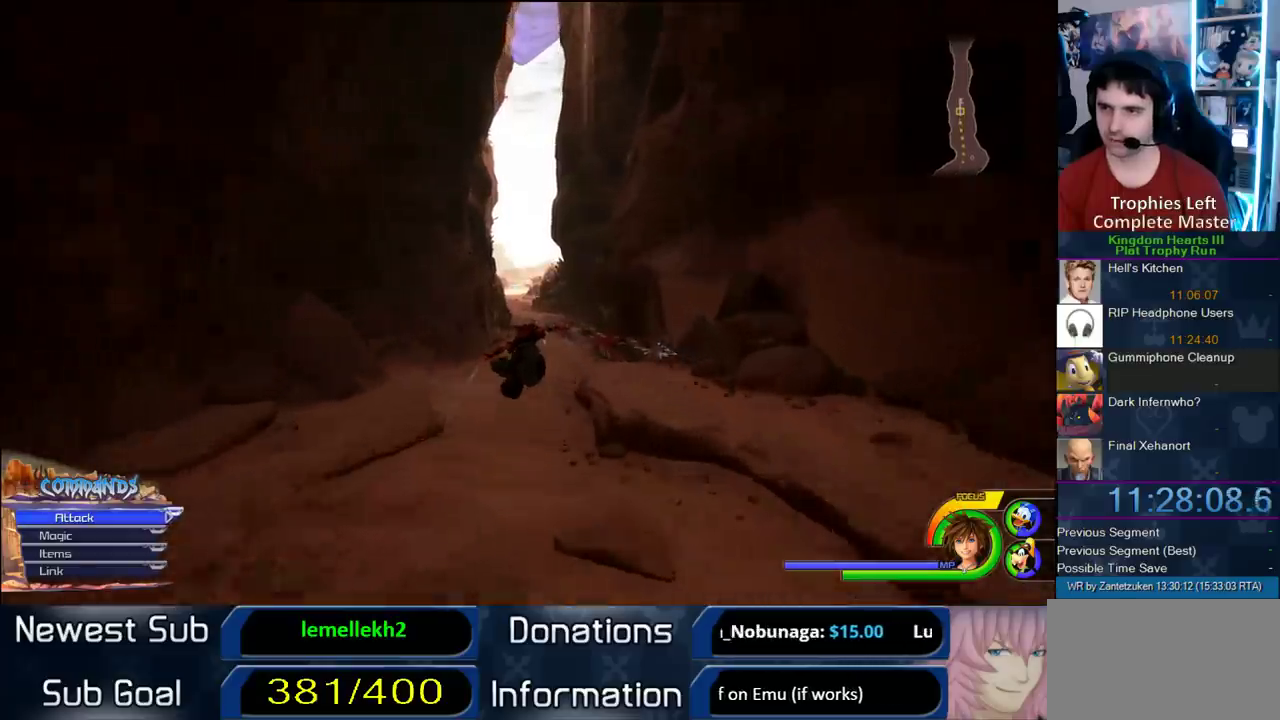
{"buttons": ["CROSS"], "left_stick": "up", "right_stick": "center", "events": []}
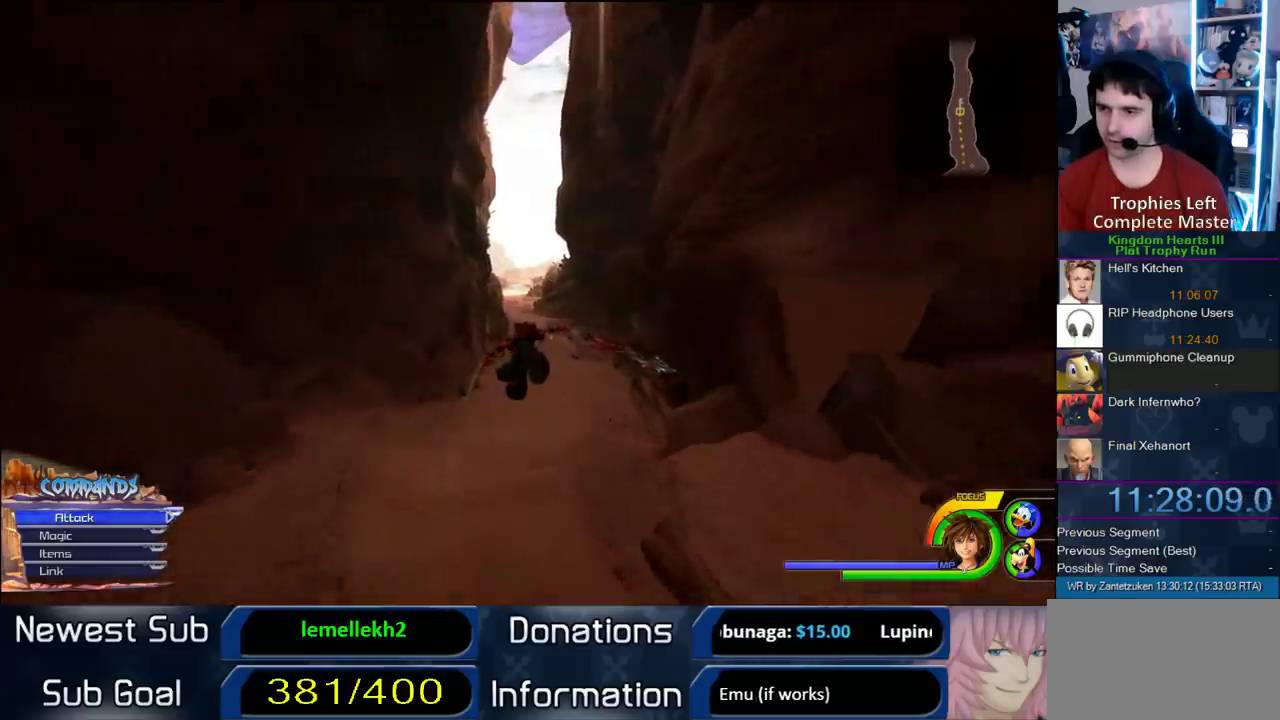
{"buttons": ["CROSS"], "left_stick": "up", "right_stick": "center", "events": []}
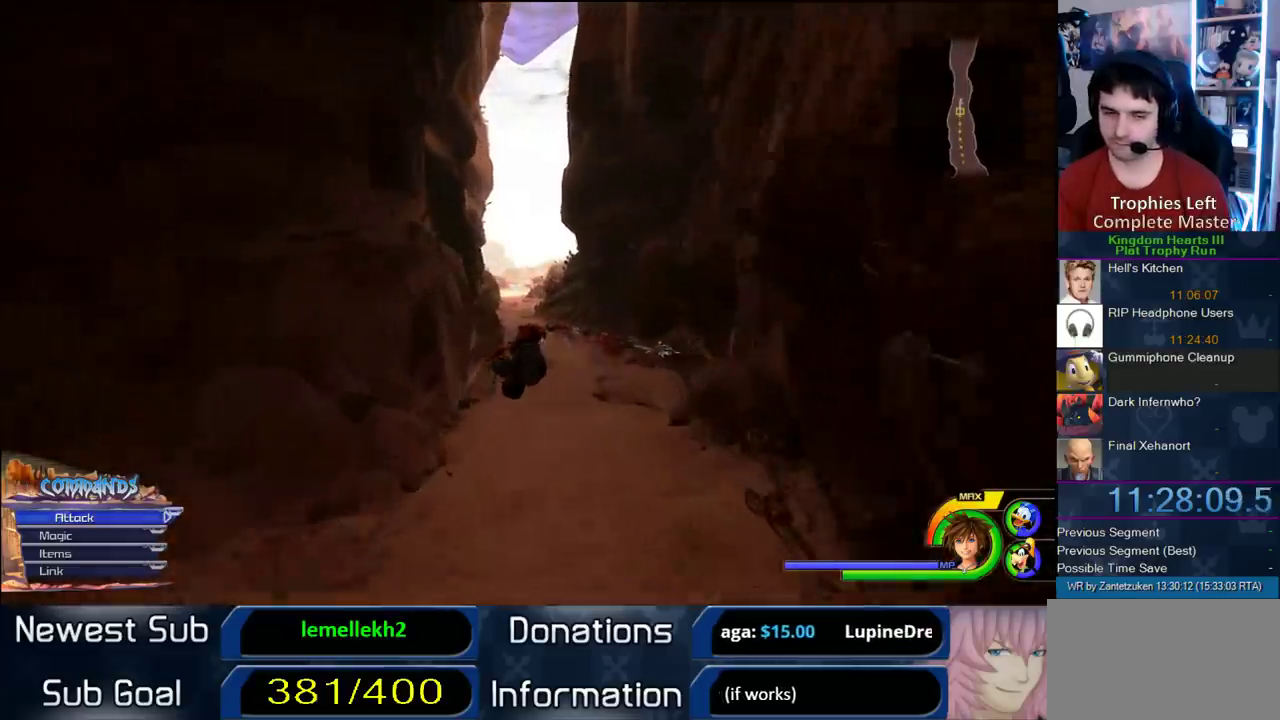
{"buttons": ["CROSS"], "left_stick": "up", "right_stick": "center", "events": []}
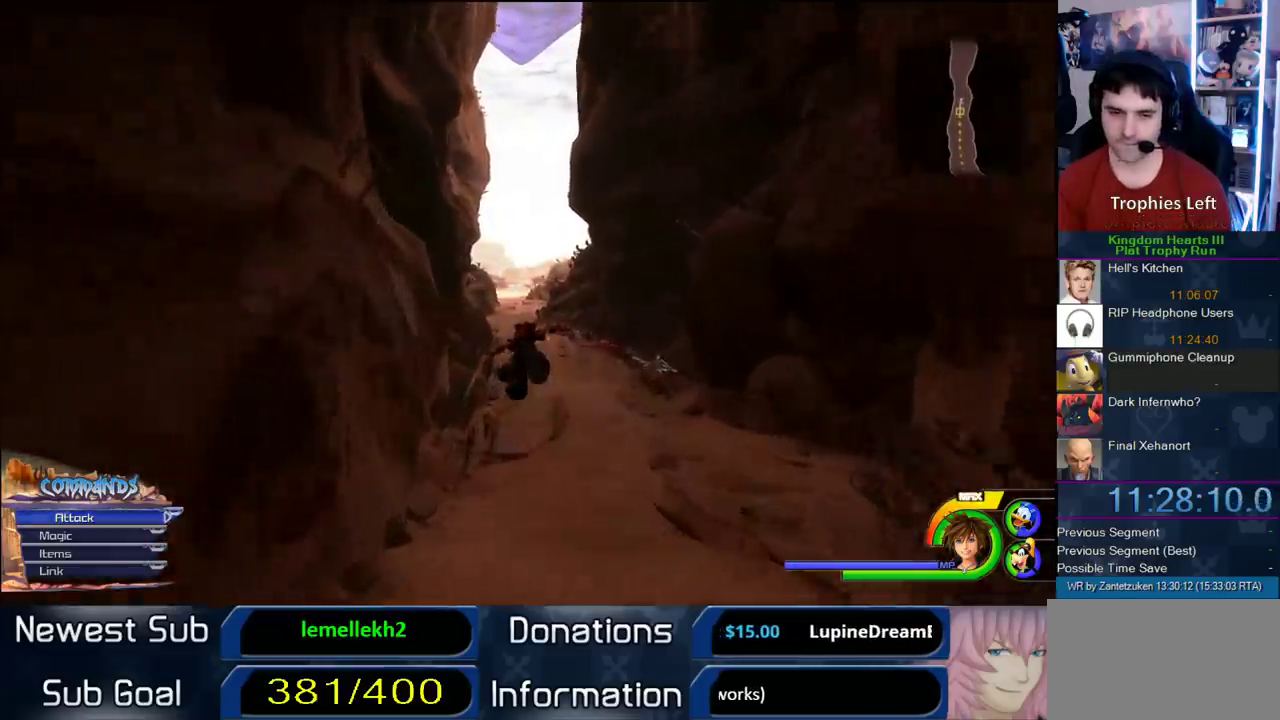
{"buttons": ["CROSS"], "left_stick": "up", "right_stick": "center", "events": []}
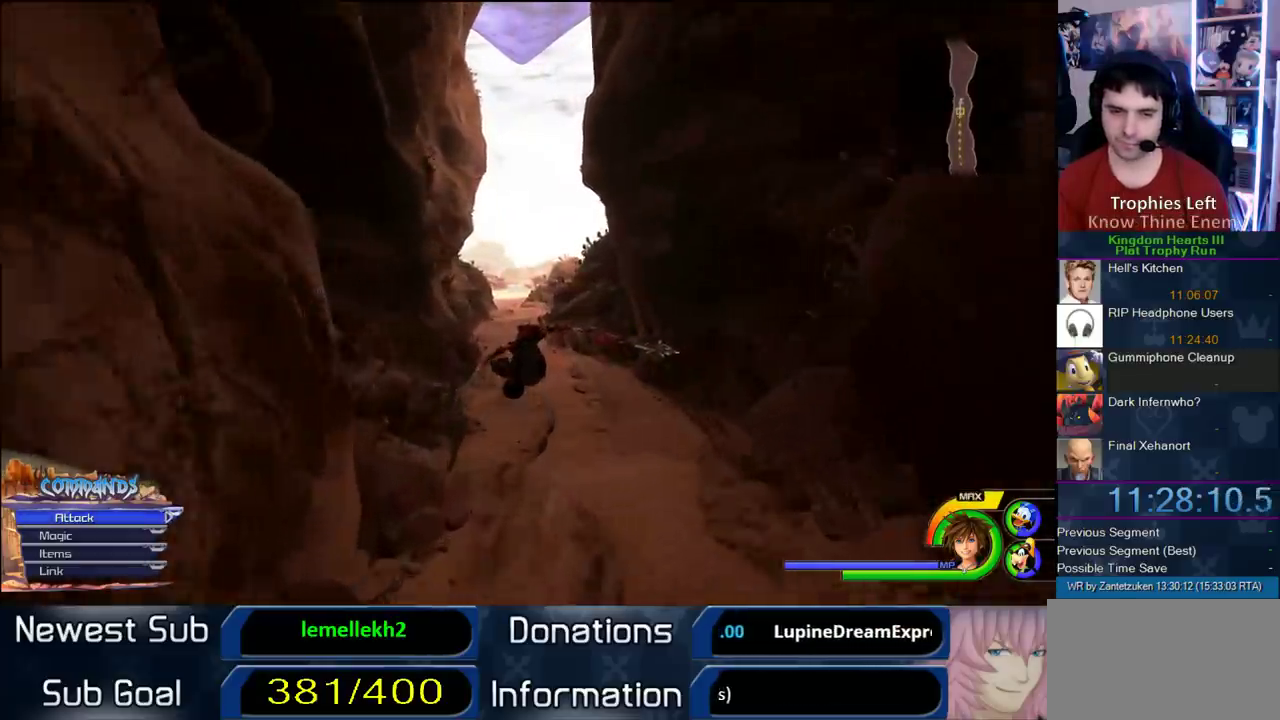
{"buttons": ["CROSS"], "left_stick": "up", "right_stick": "center", "events": []}
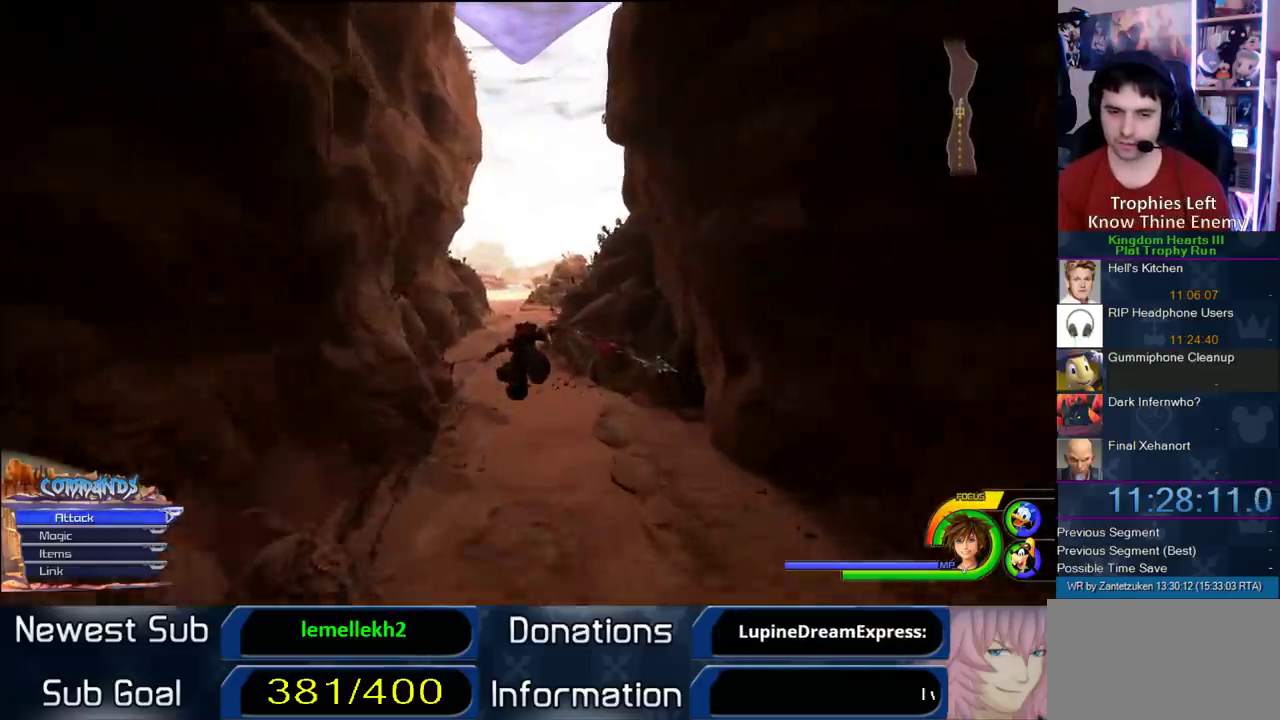
{"buttons": ["CROSS"], "left_stick": "up", "right_stick": "center", "events": []}